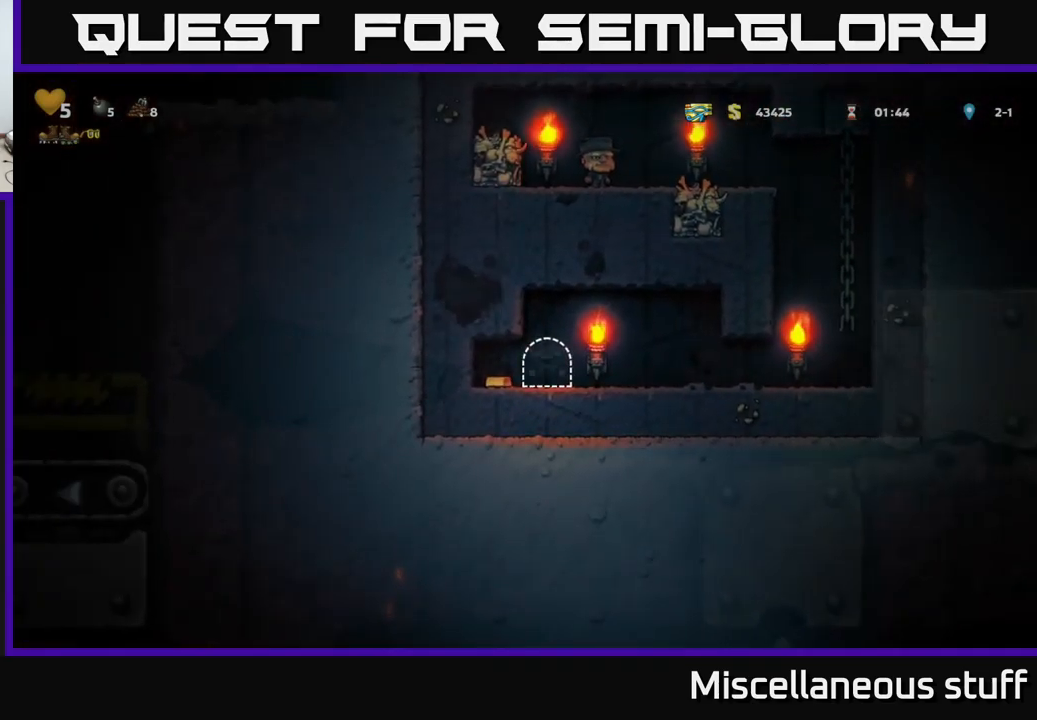
Gameplay with a controller (Xbox layout); each line is a JSON object with the inputs held at the frame after it. "events" lists button and stick changes between this image and that frame as [ms after this image, input, new state], when the widget could be followed in between. Not read: left_stick right_stick.
{"buttons": [], "events": [[333, "DPAD_LEFT", "down"], [500, "DPAD_LEFT", "up"]]}
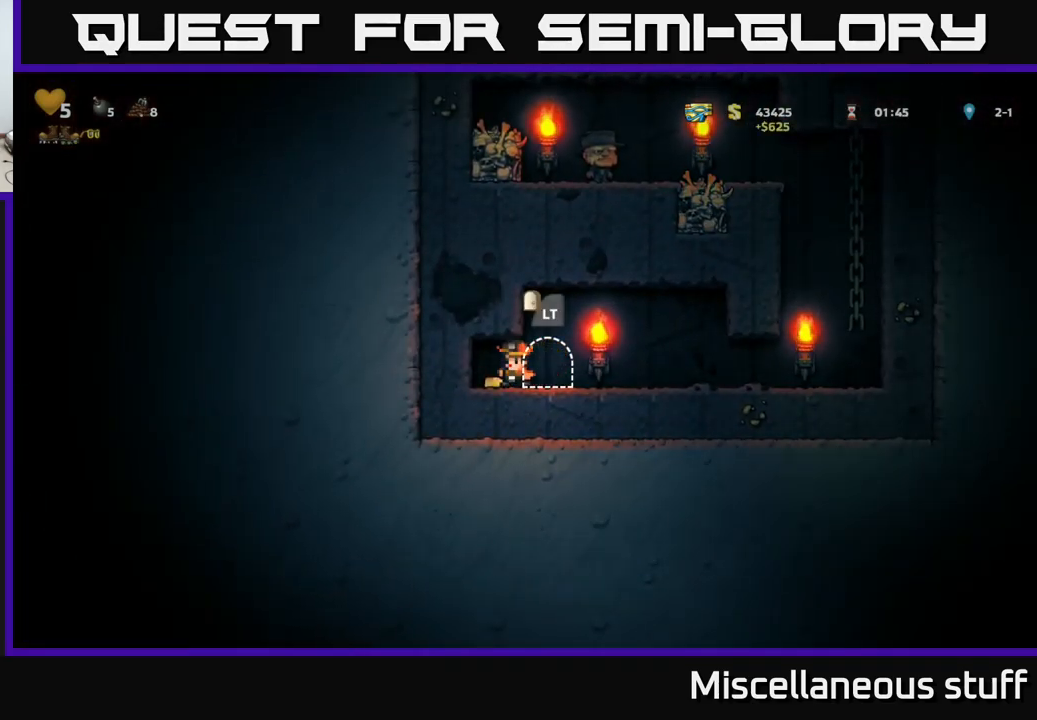
{"buttons": ["DPAD_RIGHT"], "events": [[33, "DPAD_RIGHT", "down"]]}
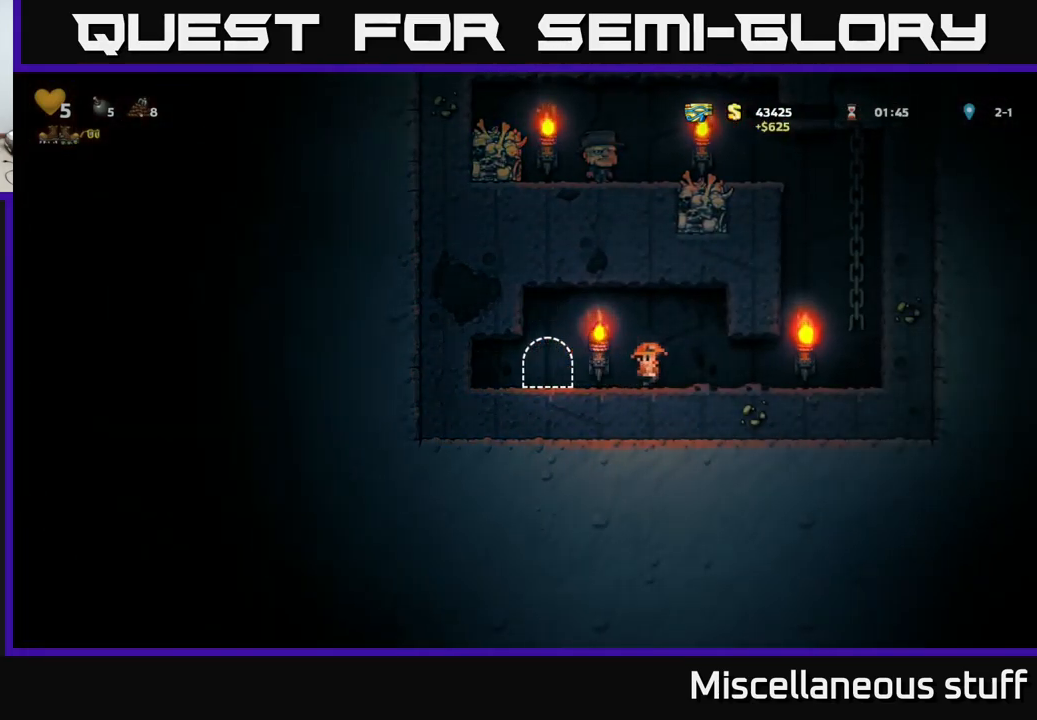
{"buttons": ["DPAD_UP"], "events": [[350, "A", "down"], [417, "DPAD_RIGHT", "up"], [417, "DPAD_UP", "down"], [500, "A", "up"]]}
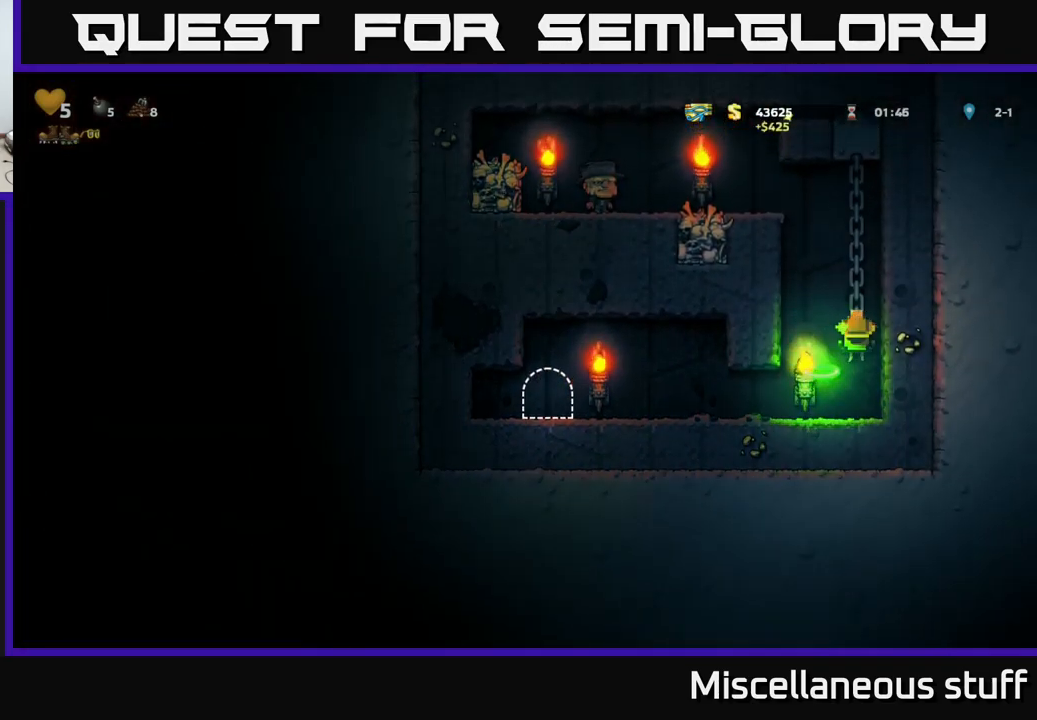
{"buttons": ["A", "DPAD_LEFT"], "events": [[83, "A", "down"], [217, "A", "up"], [383, "A", "down"], [383, "DPAD_LEFT", "down"], [417, "DPAD_UP", "up"]]}
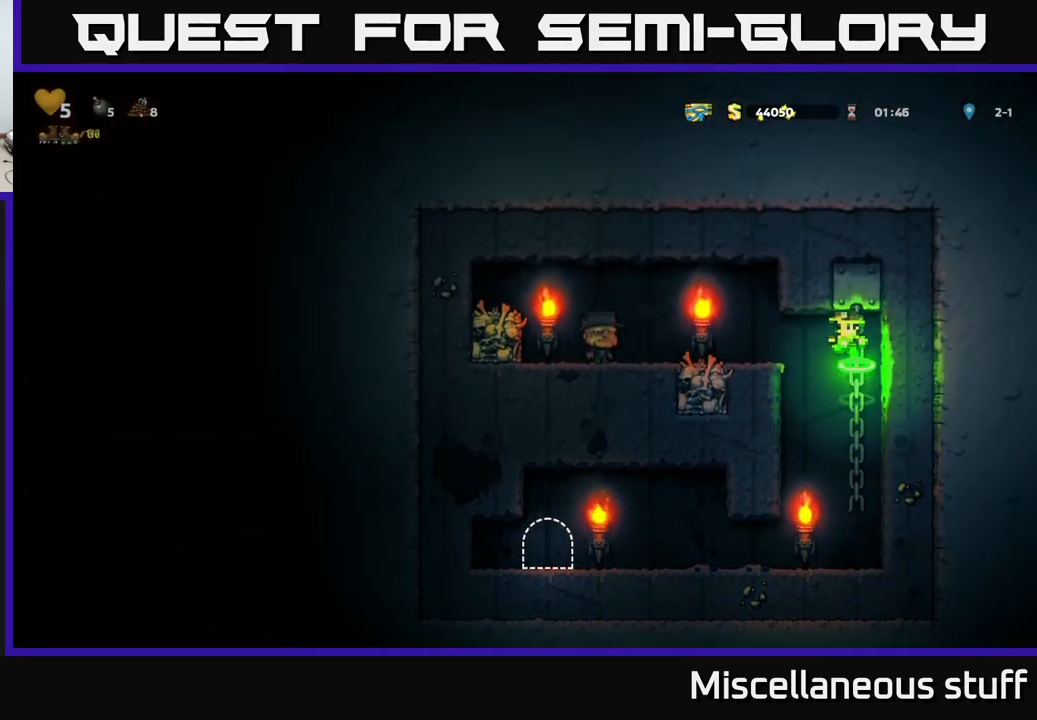
{"buttons": [], "events": [[33, "A", "up"], [350, "DPAD_LEFT", "up"]]}
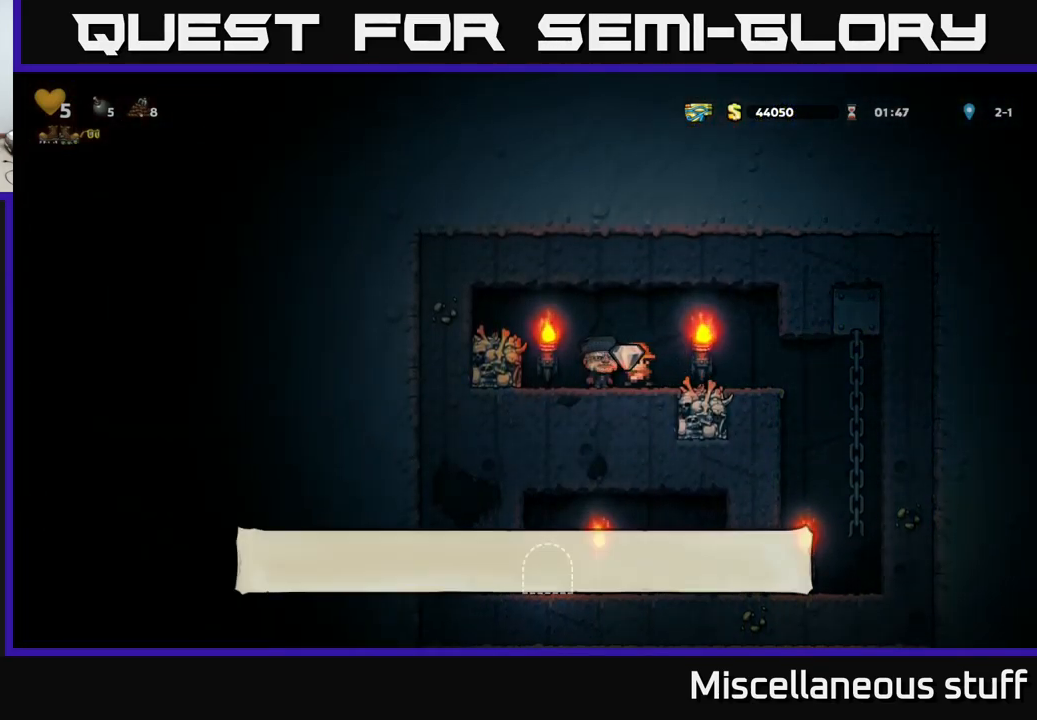
{"buttons": ["DPAD_RIGHT"], "events": [[100, "DPAD_RIGHT", "down"]]}
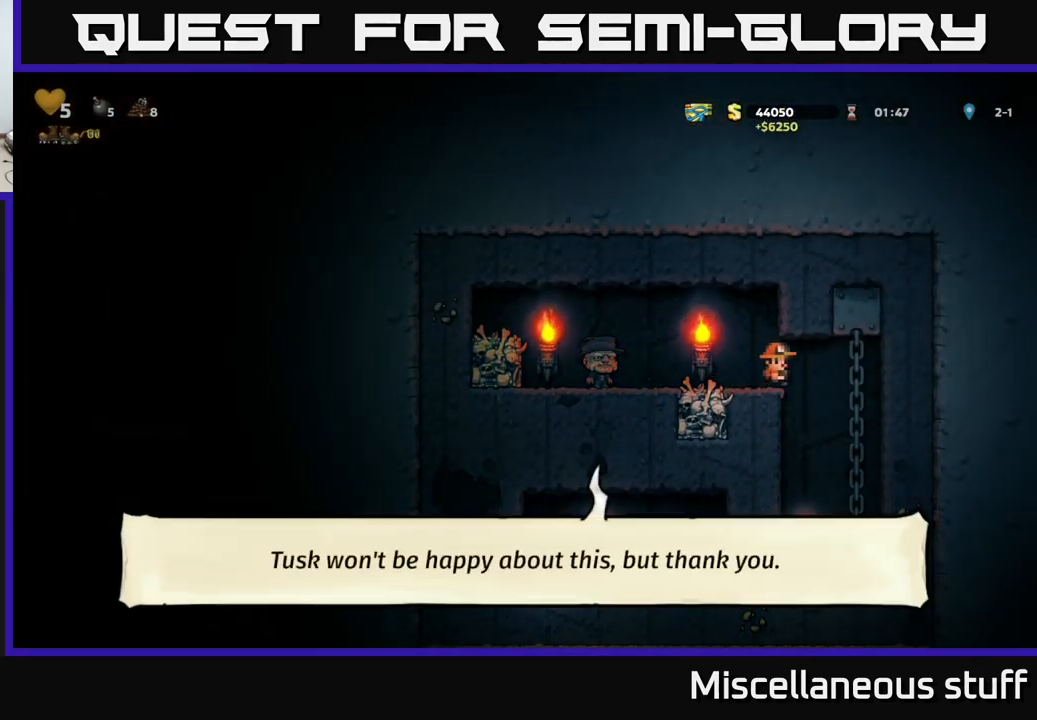
{"buttons": ["DPAD_LEFT"], "events": [[67, "DPAD_RIGHT", "up"], [450, "DPAD_LEFT", "down"]]}
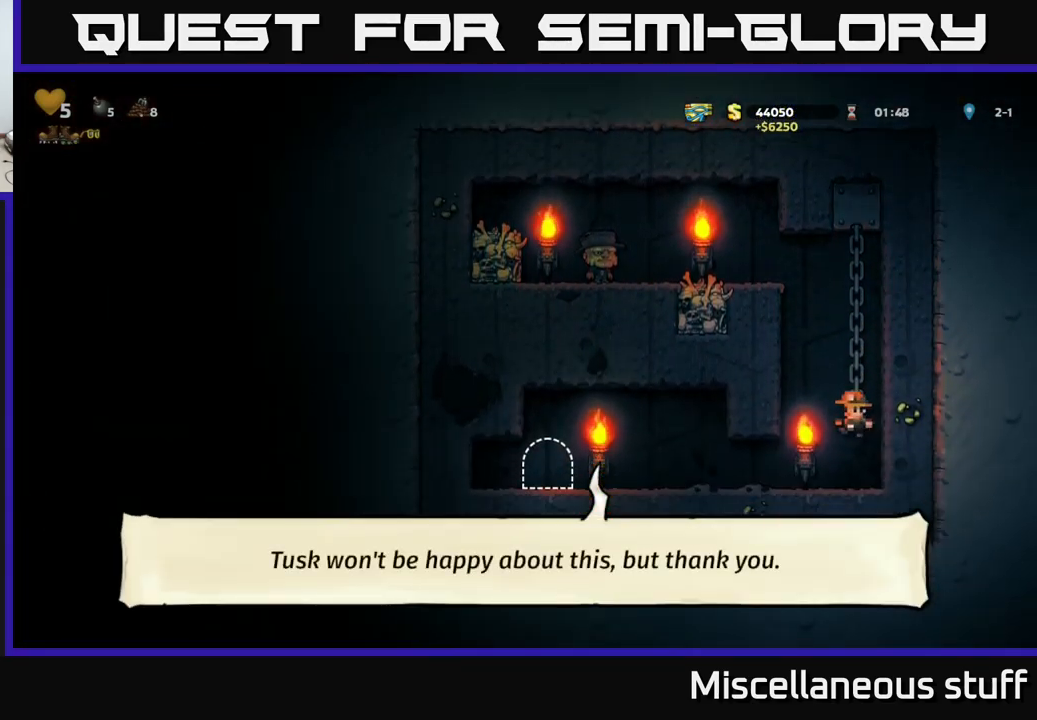
{"buttons": ["DPAD_LEFT"], "events": []}
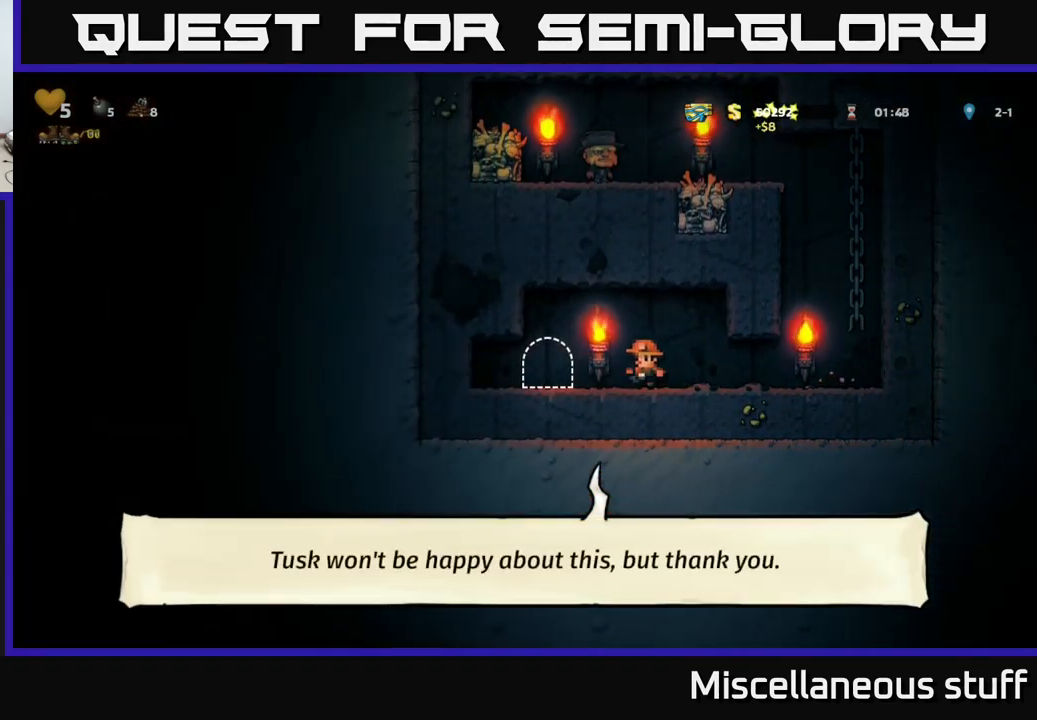
{"buttons": [], "events": [[133, "DPAD_LEFT", "up"], [183, "L2", "down"], [283, "L2", "up"]]}
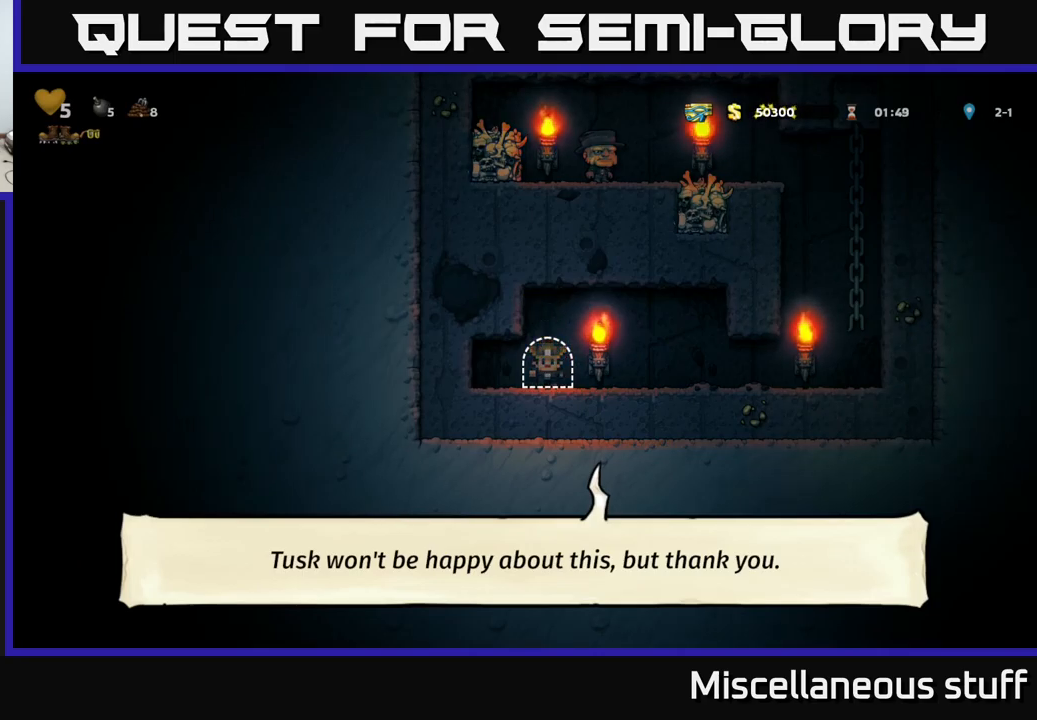
{"buttons": [], "events": []}
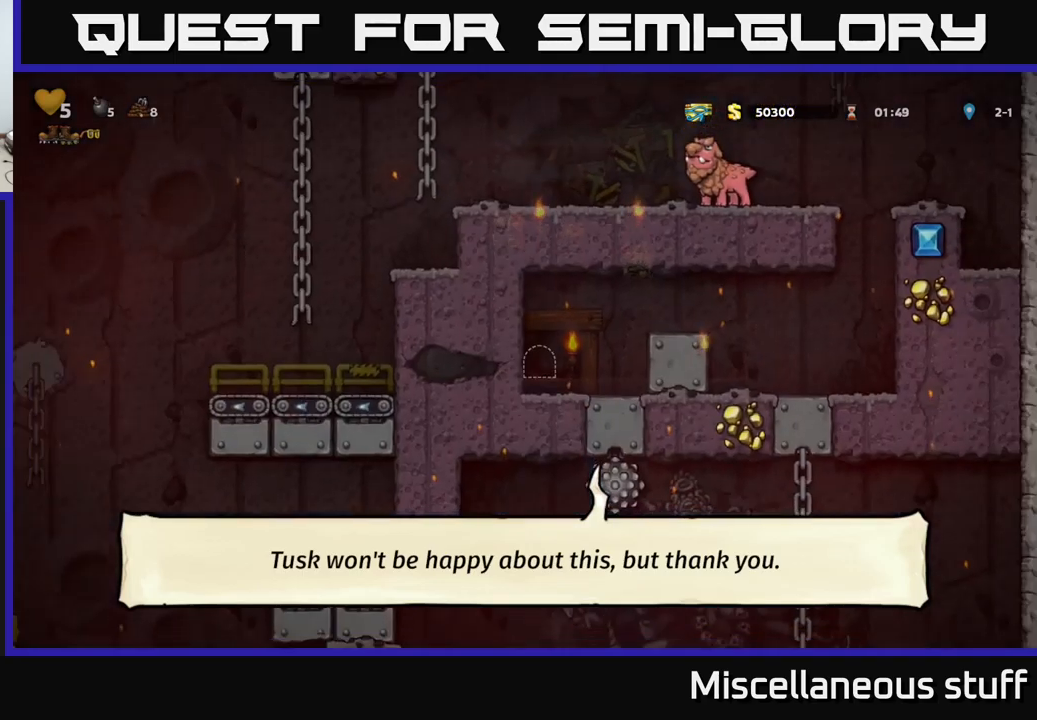
{"buttons": ["DPAD_RIGHT"], "events": [[417, "DPAD_RIGHT", "down"]]}
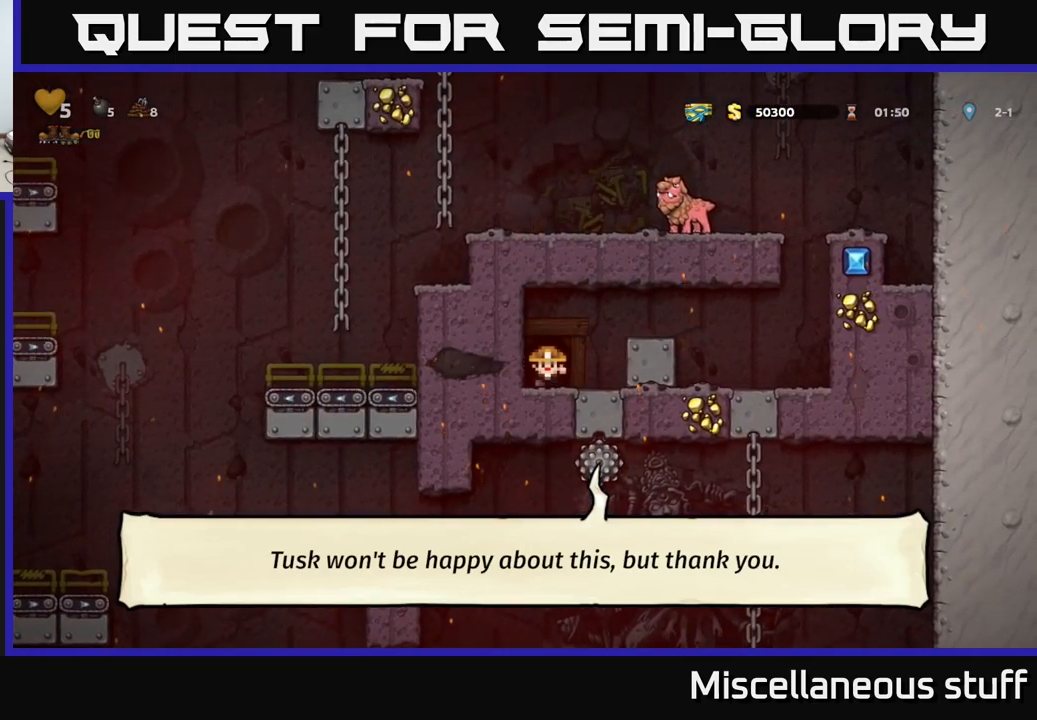
{"buttons": ["DPAD_RIGHT"], "events": [[67, "A", "down"], [250, "A", "up"]]}
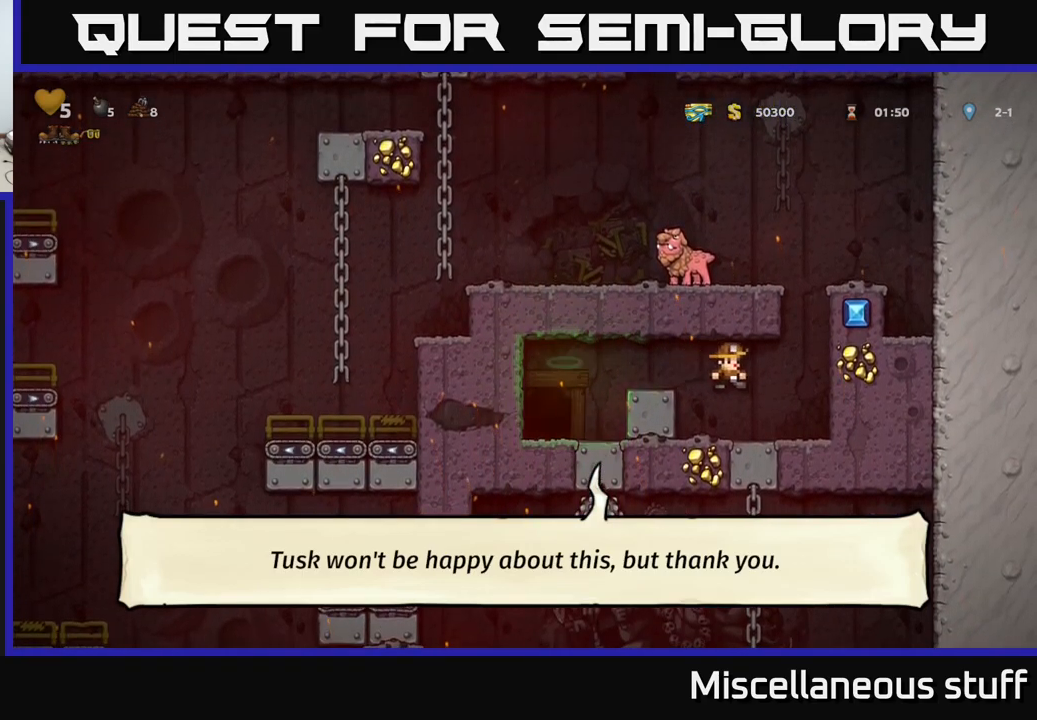
{"buttons": ["A", "DPAD_LEFT"], "events": [[150, "DPAD_RIGHT", "up"], [267, "A", "down"], [500, "DPAD_LEFT", "down"]]}
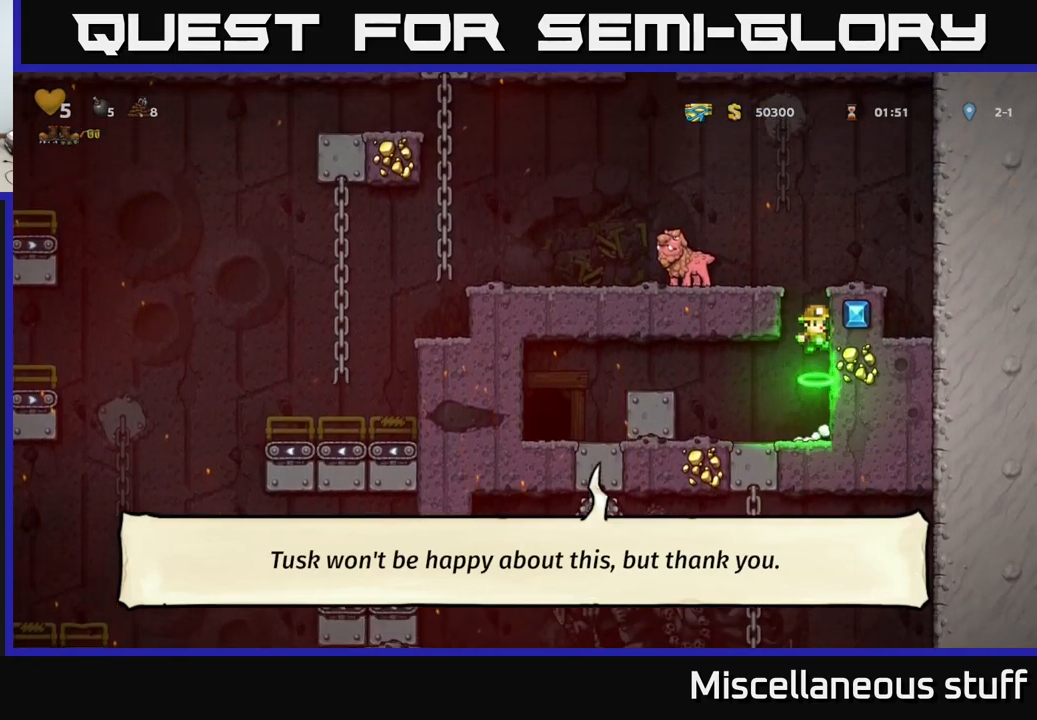
{"buttons": [], "events": [[84, "A", "up"], [184, "A", "down"], [450, "A", "up"], [467, "DPAD_LEFT", "up"]]}
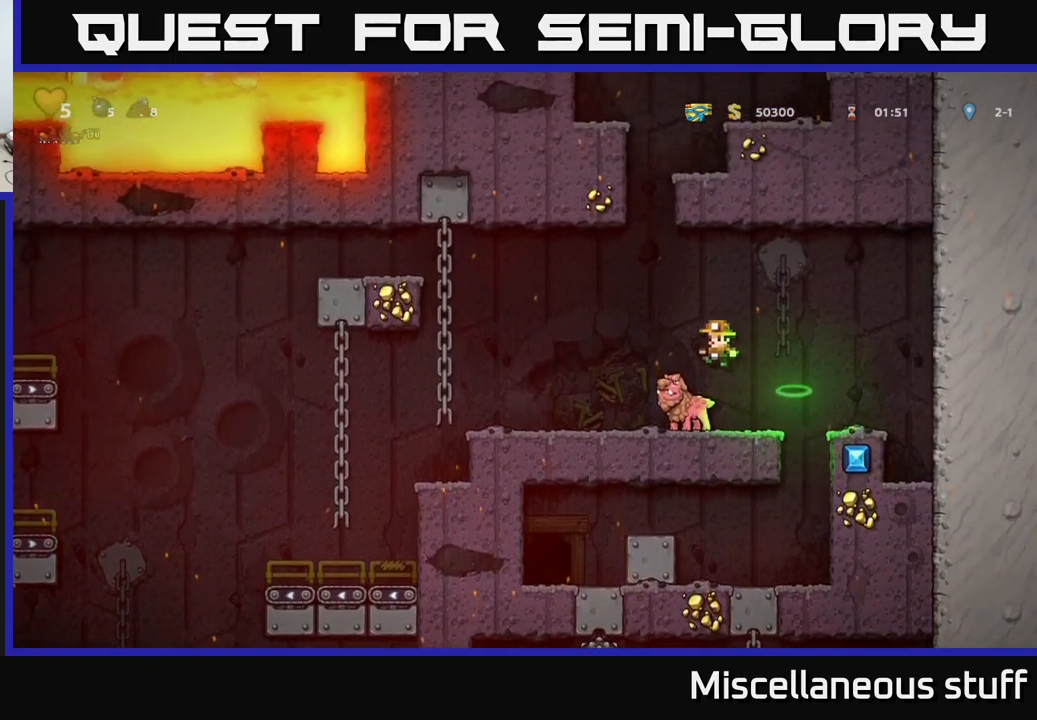
{"buttons": ["DPAD_LEFT"], "events": [[334, "DPAD_LEFT", "down"]]}
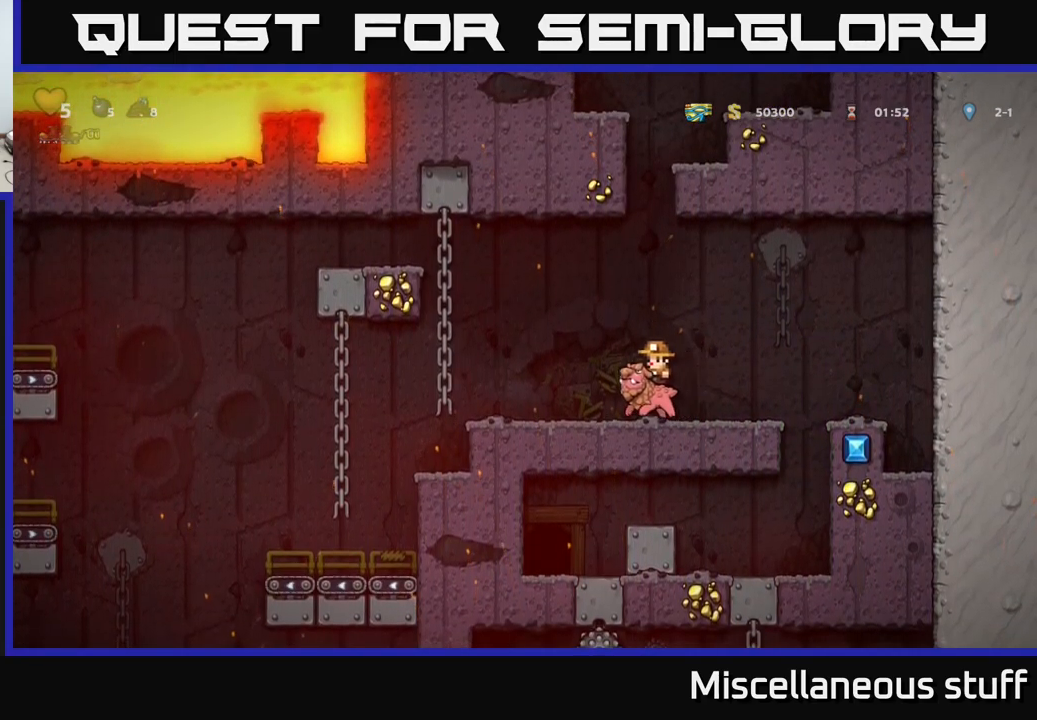
{"buttons": ["DPAD_DOWN"], "events": [[184, "DPAD_LEFT", "up"], [234, "DPAD_DOWN", "down"]]}
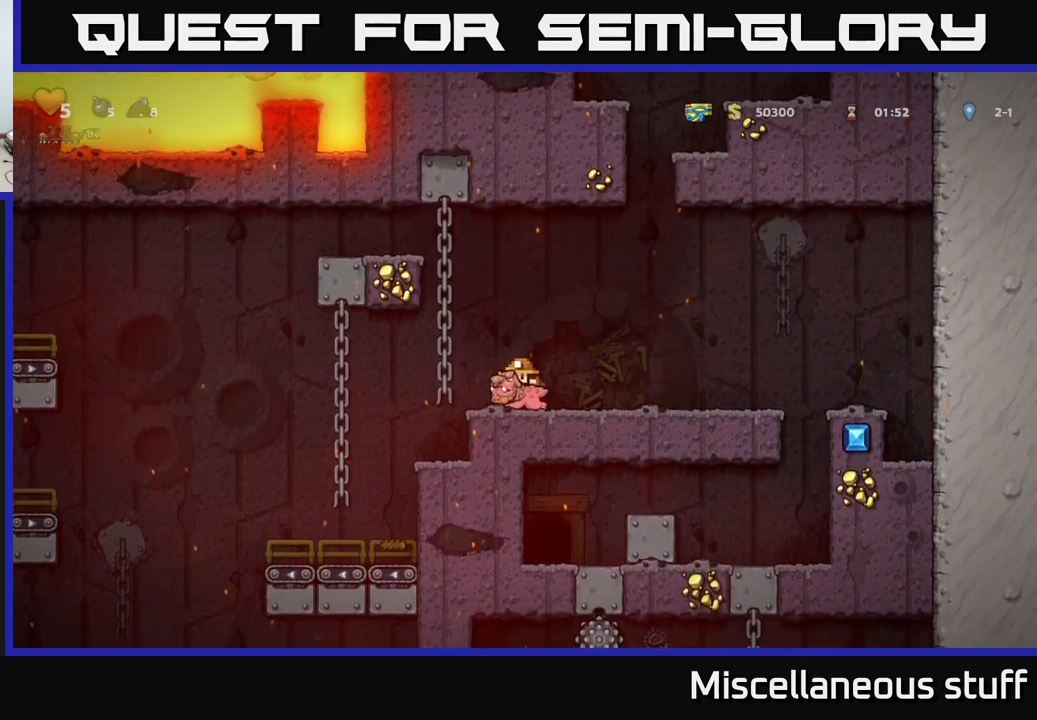
{"buttons": ["DPAD_DOWN"], "events": []}
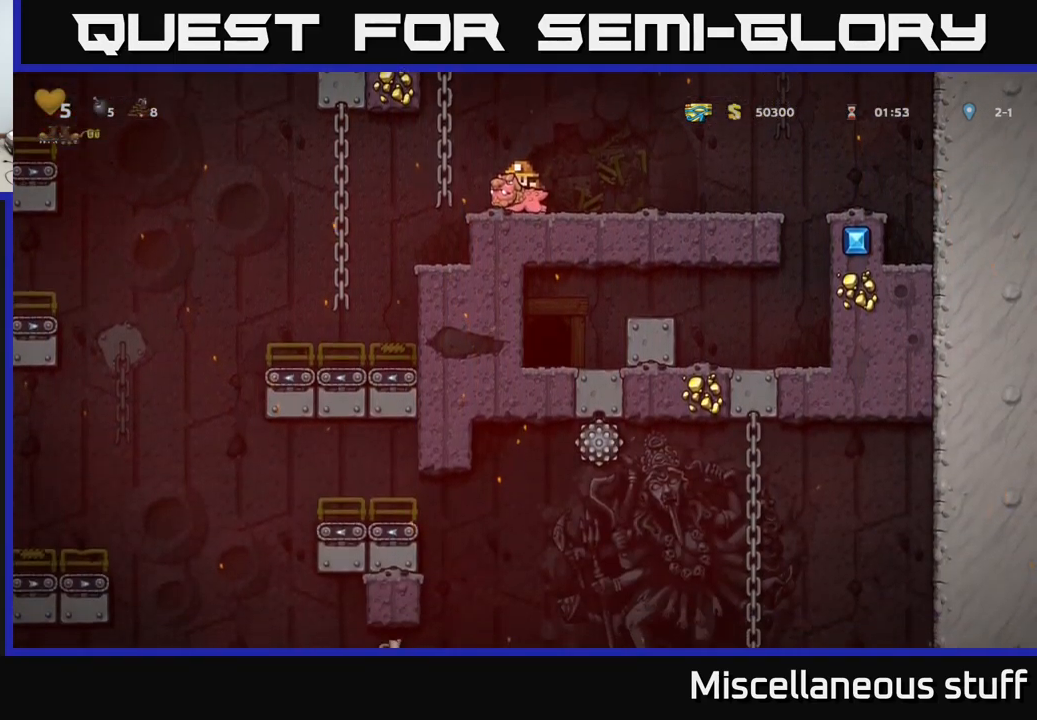
{"buttons": ["DPAD_DOWN"], "events": []}
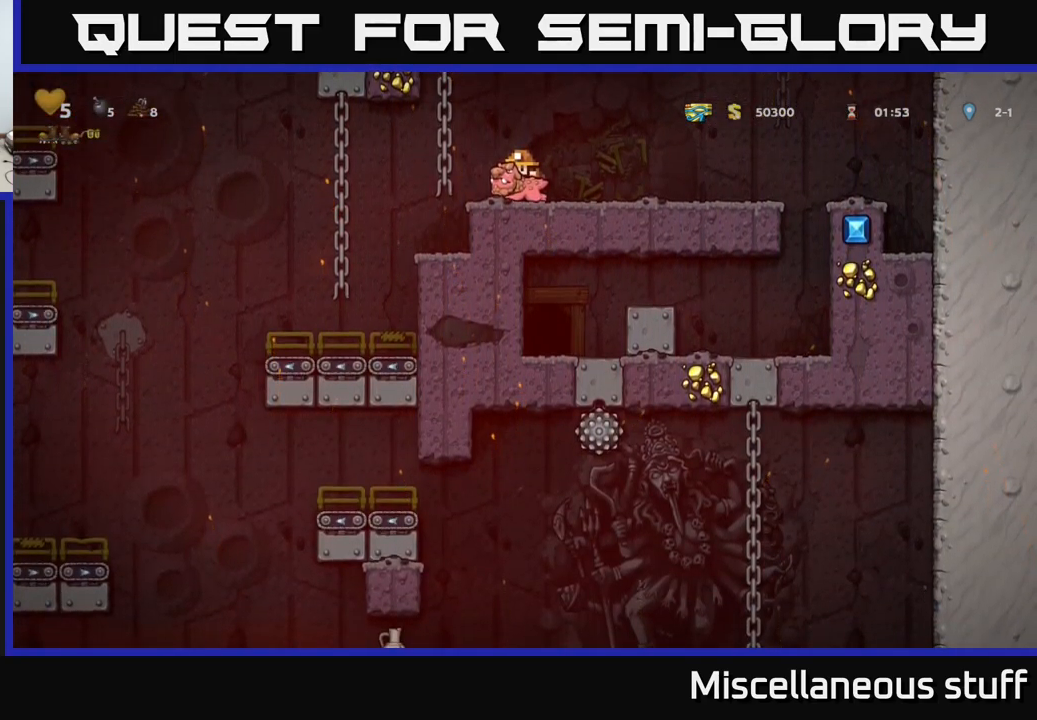
{"buttons": ["DPAD_DOWN"], "events": []}
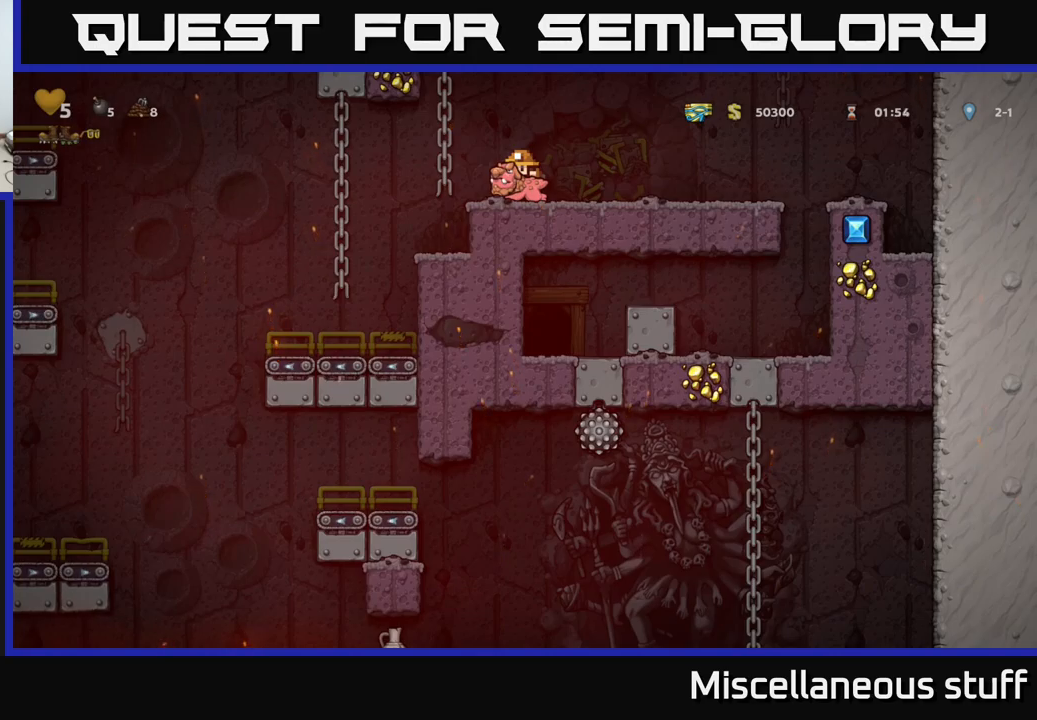
{"buttons": ["DPAD_LEFT"], "events": [[150, "DPAD_DOWN", "up"], [250, "DPAD_LEFT", "down"]]}
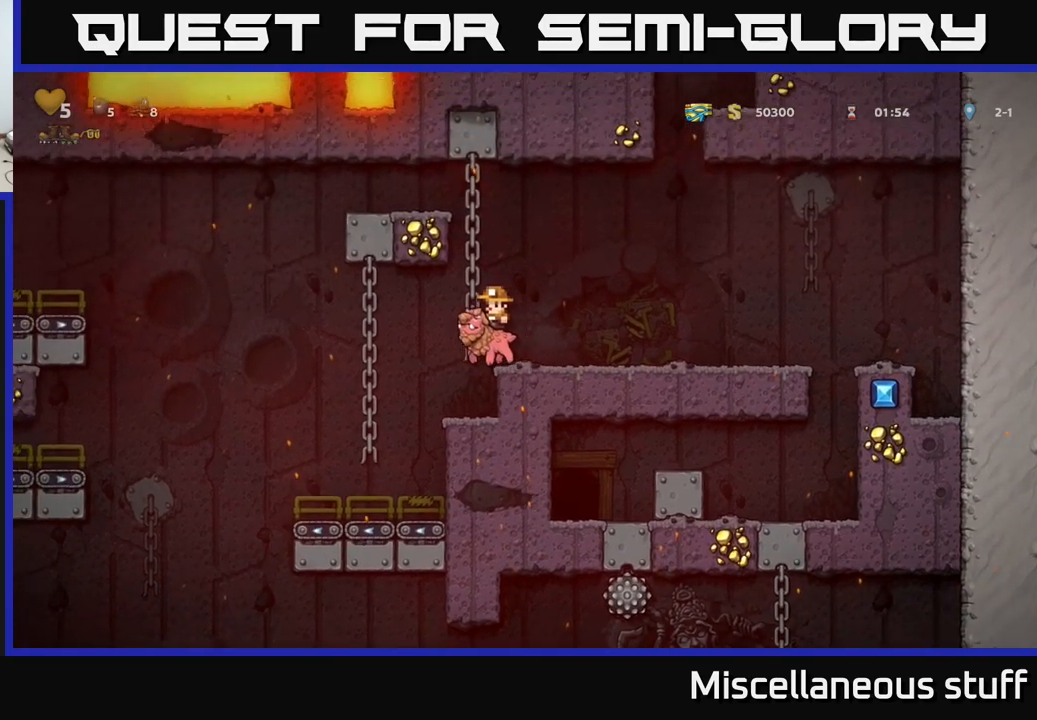
{"buttons": ["A", "DPAD_LEFT"], "events": [[150, "DPAD_LEFT", "up"], [466, "DPAD_LEFT", "down"], [500, "A", "down"]]}
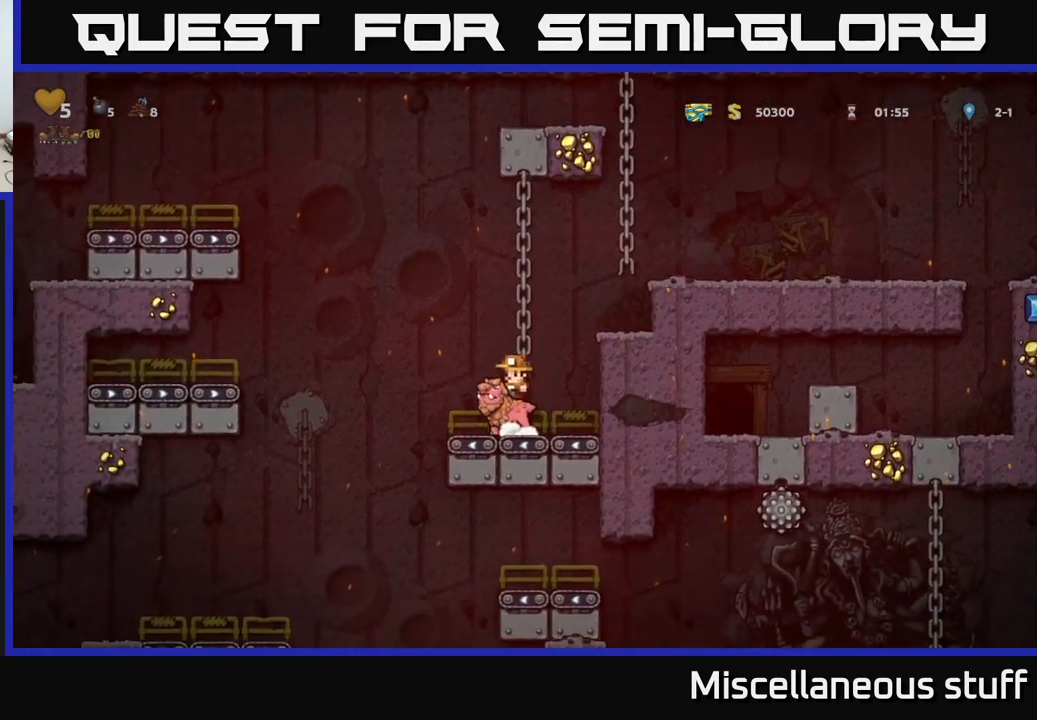
{"buttons": [], "events": [[50, "A", "up"], [233, "DPAD_LEFT", "up"]]}
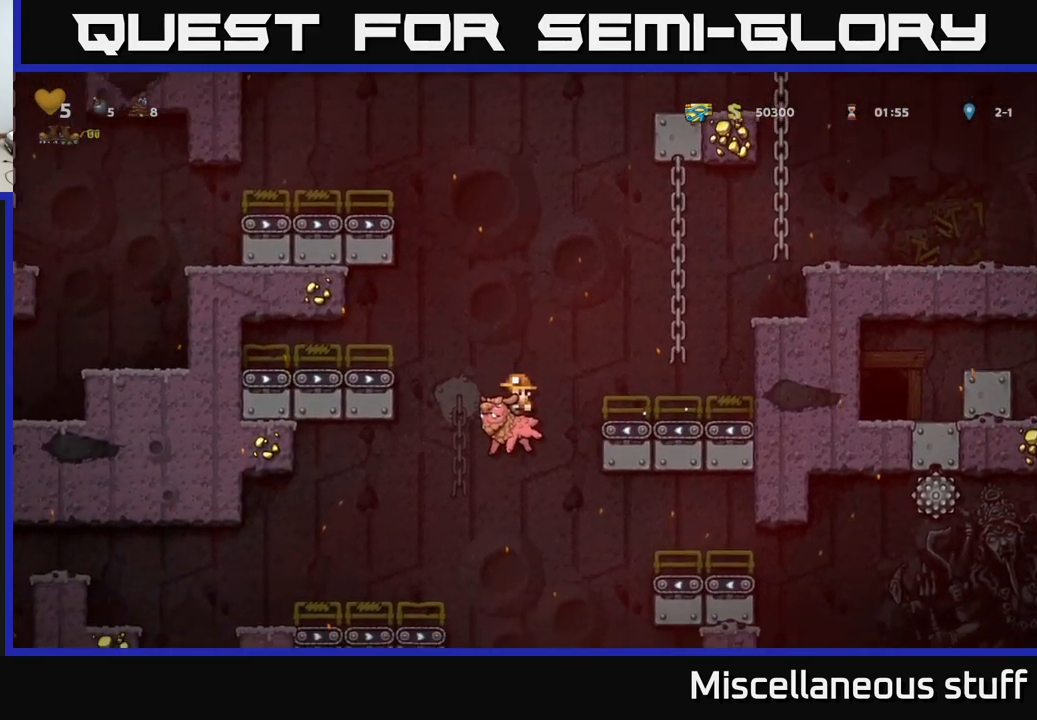
{"buttons": [], "events": [[16, "DPAD_RIGHT", "down"], [150, "A", "down"], [333, "A", "up"], [500, "DPAD_RIGHT", "up"]]}
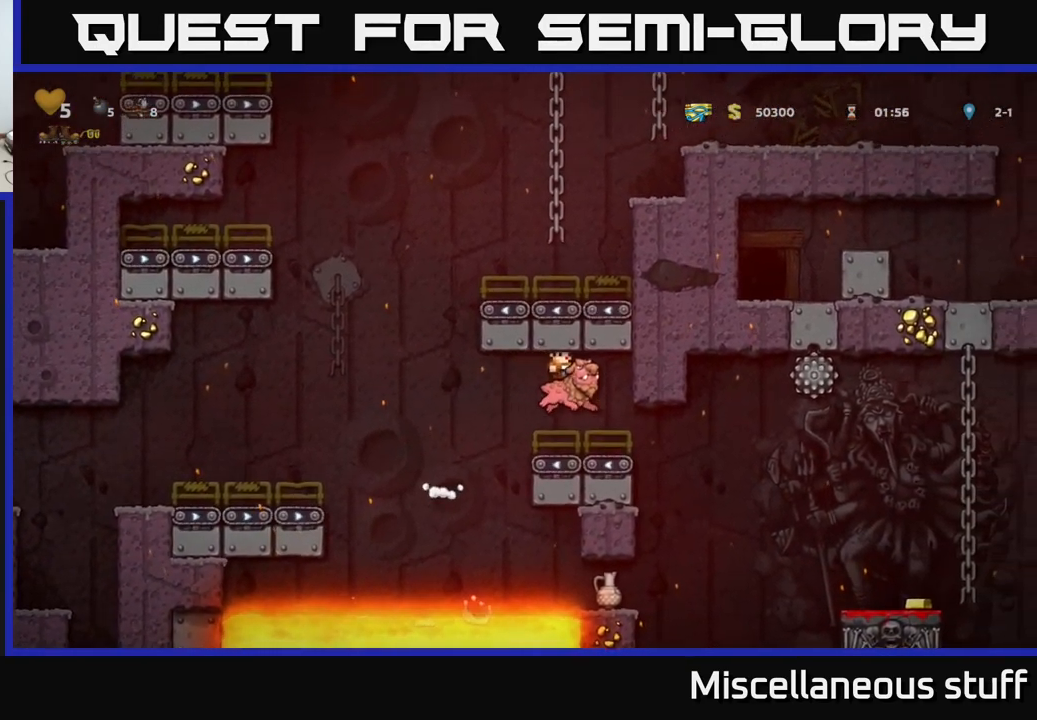
{"buttons": ["DPAD_RIGHT"], "events": [[250, "DPAD_RIGHT", "down"]]}